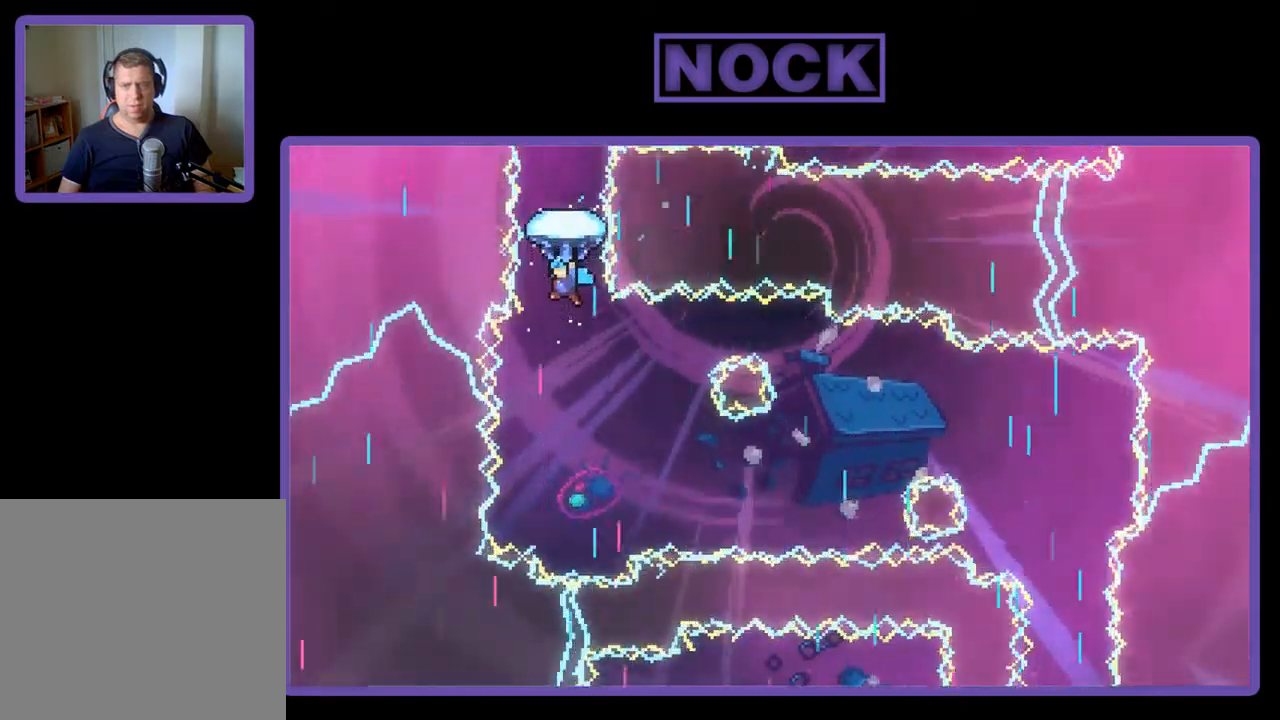
Gameplay with a controller (PlayStation layout); each line is a JSON object with the inputs held at the frame after it. "events" lists button and stick changes between this image and that frame as [ms after this image, input, new state], when the widget could be followed in between. Not read: right_stick.
{"buttons": ["R2", "DPAD_UP"], "left_stick": "center", "events": []}
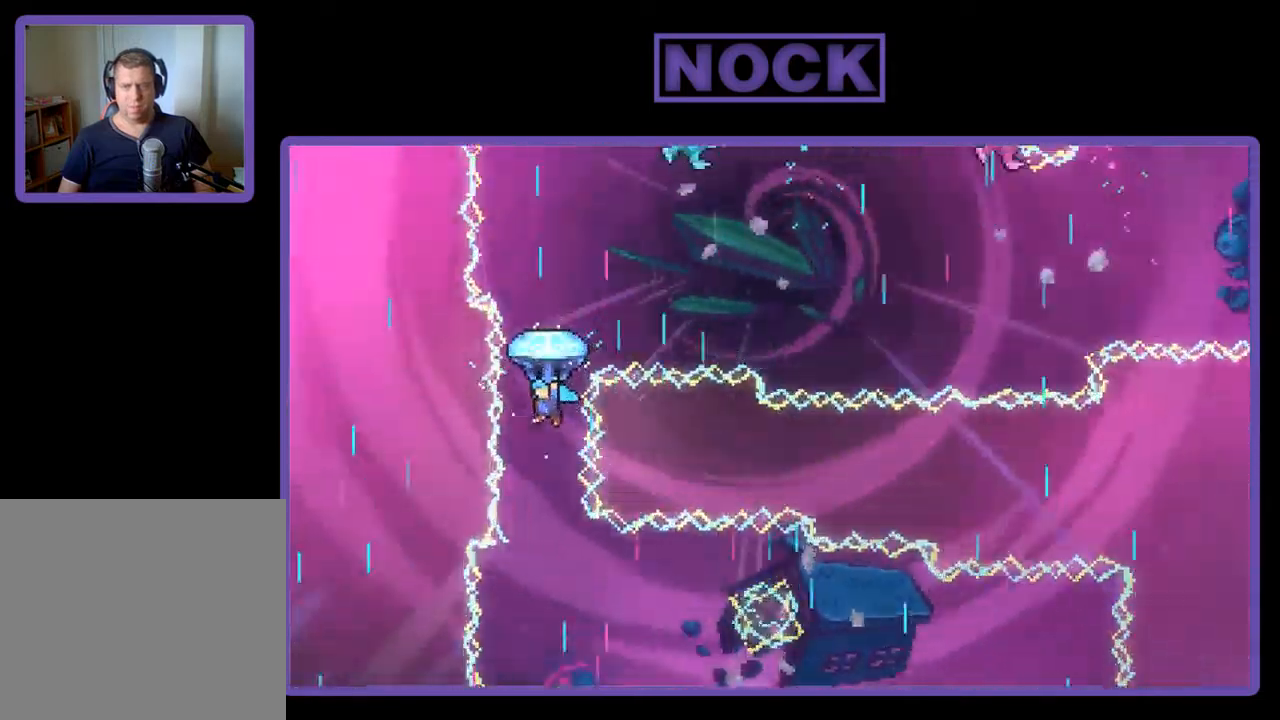
{"buttons": ["R2"], "left_stick": "center", "events": [[117, "DPAD_UP", "up"]]}
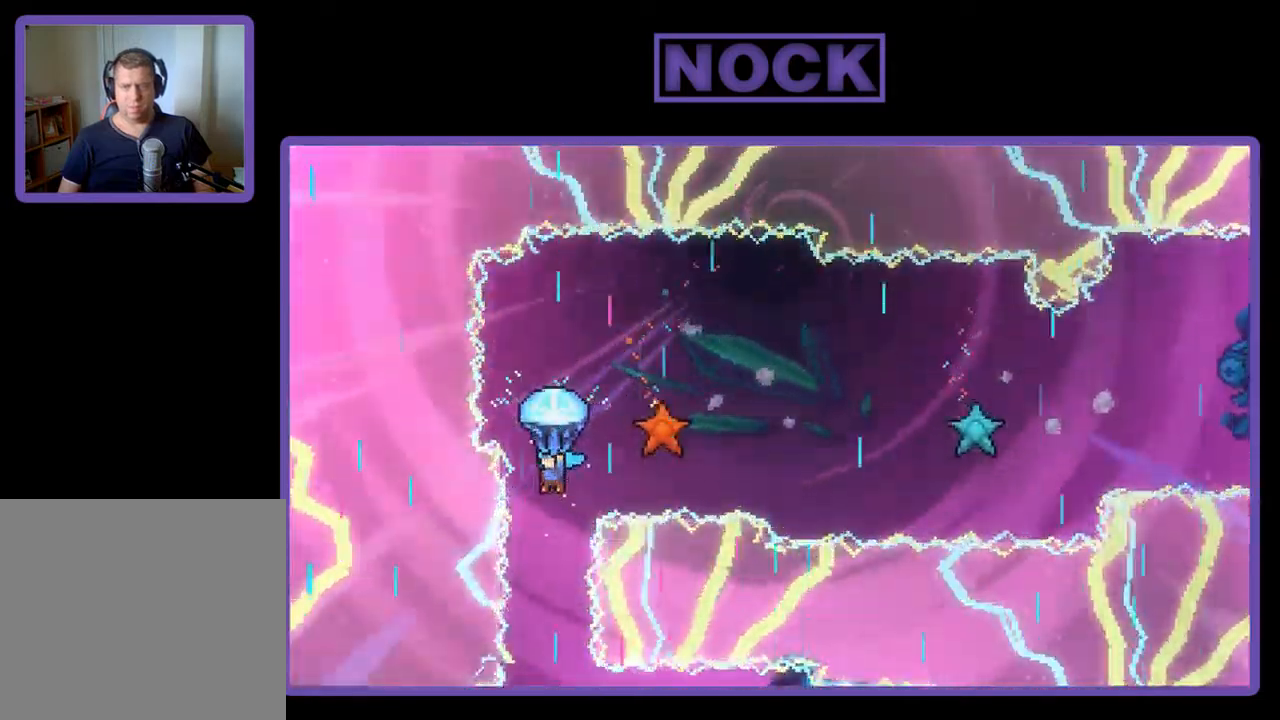
{"buttons": ["R2", "DPAD_RIGHT"], "left_stick": "center", "events": [[117, "DPAD_RIGHT", "down"]]}
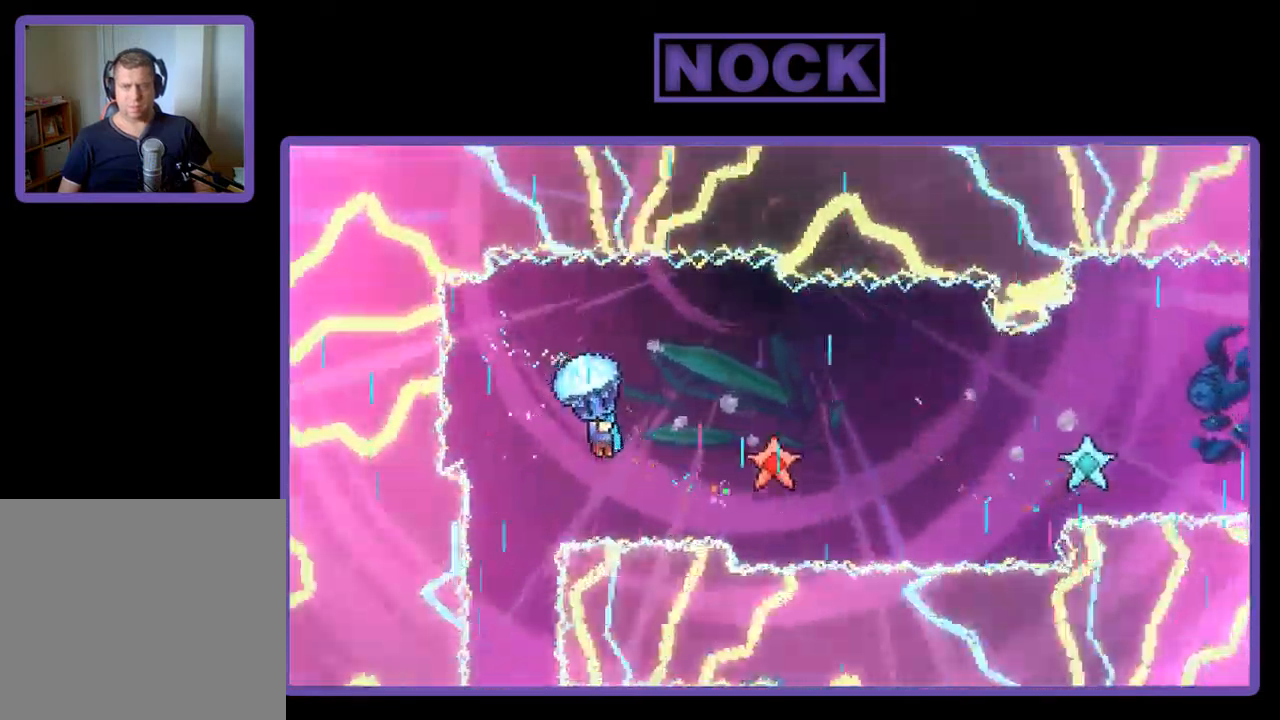
{"buttons": ["R2", "DPAD_DOWN", "DPAD_RIGHT"], "left_stick": "center", "events": [[84, "DPAD_DOWN", "down"]]}
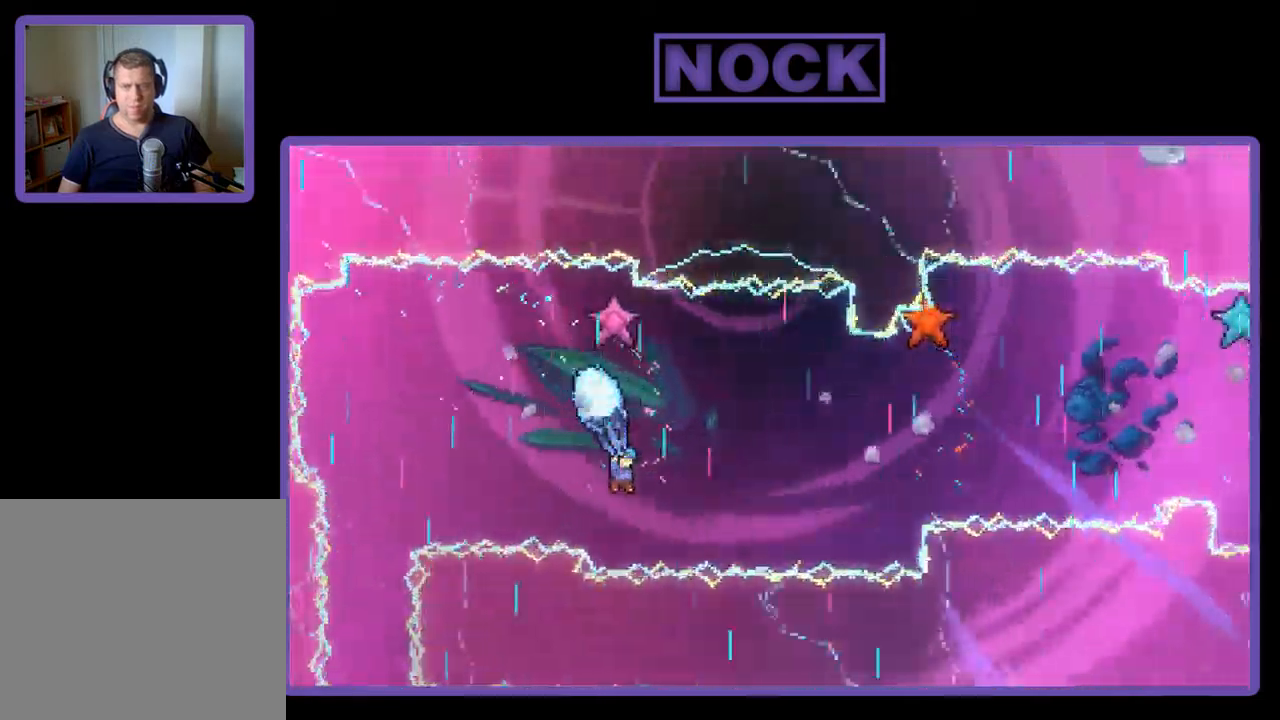
{"buttons": ["R2"], "left_stick": "center", "events": [[17, "DPAD_DOWN", "up"], [17, "DPAD_RIGHT", "up"]]}
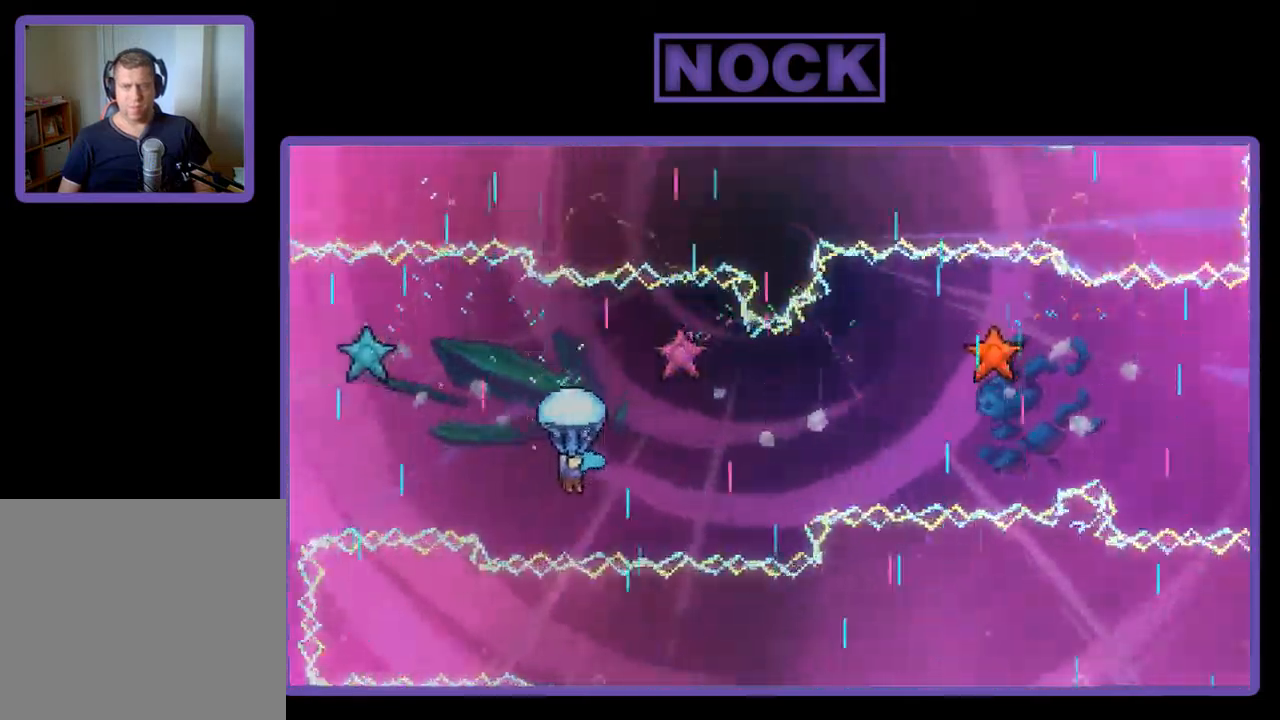
{"buttons": ["R2", "DPAD_DOWN", "DPAD_RIGHT"], "left_stick": "center", "events": [[250, "DPAD_RIGHT", "down"], [284, "DPAD_DOWN", "down"]]}
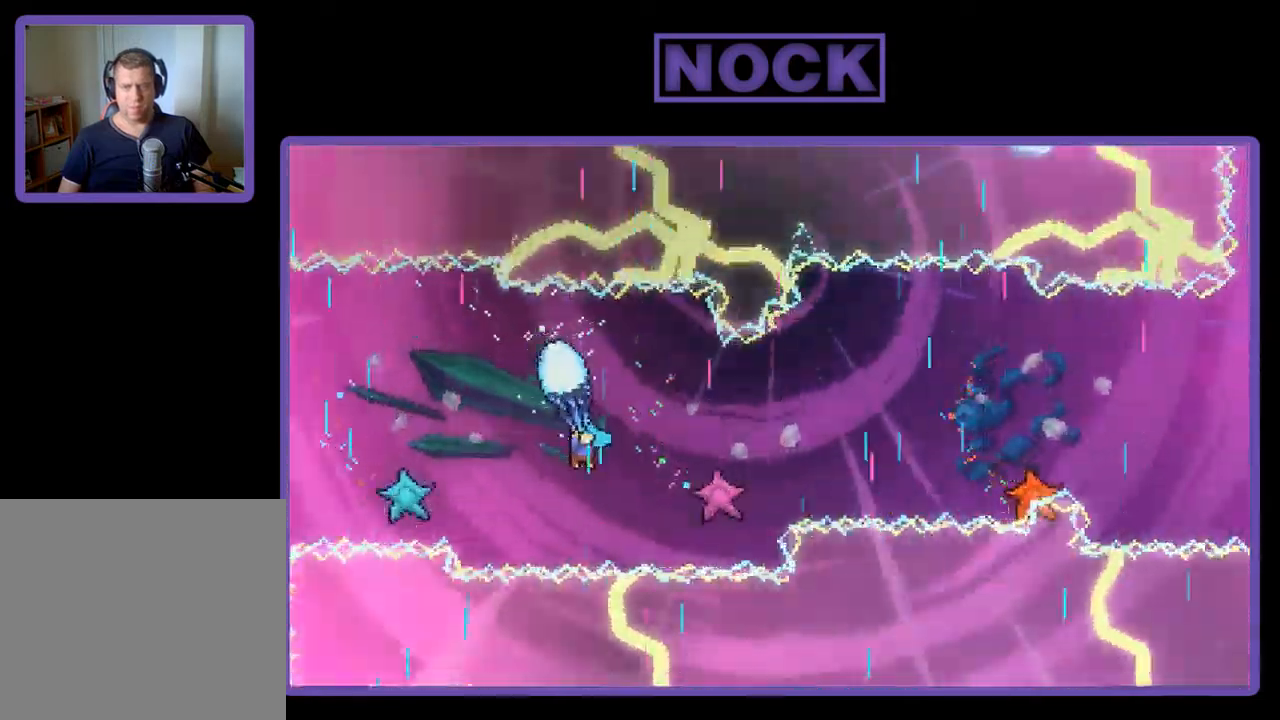
{"buttons": ["R2", "DPAD_DOWN", "DPAD_RIGHT"], "left_stick": "center", "events": [[17, "DPAD_DOWN", "up"], [84, "DPAD_RIGHT", "up"], [317, "DPAD_RIGHT", "down"], [417, "DPAD_DOWN", "down"]]}
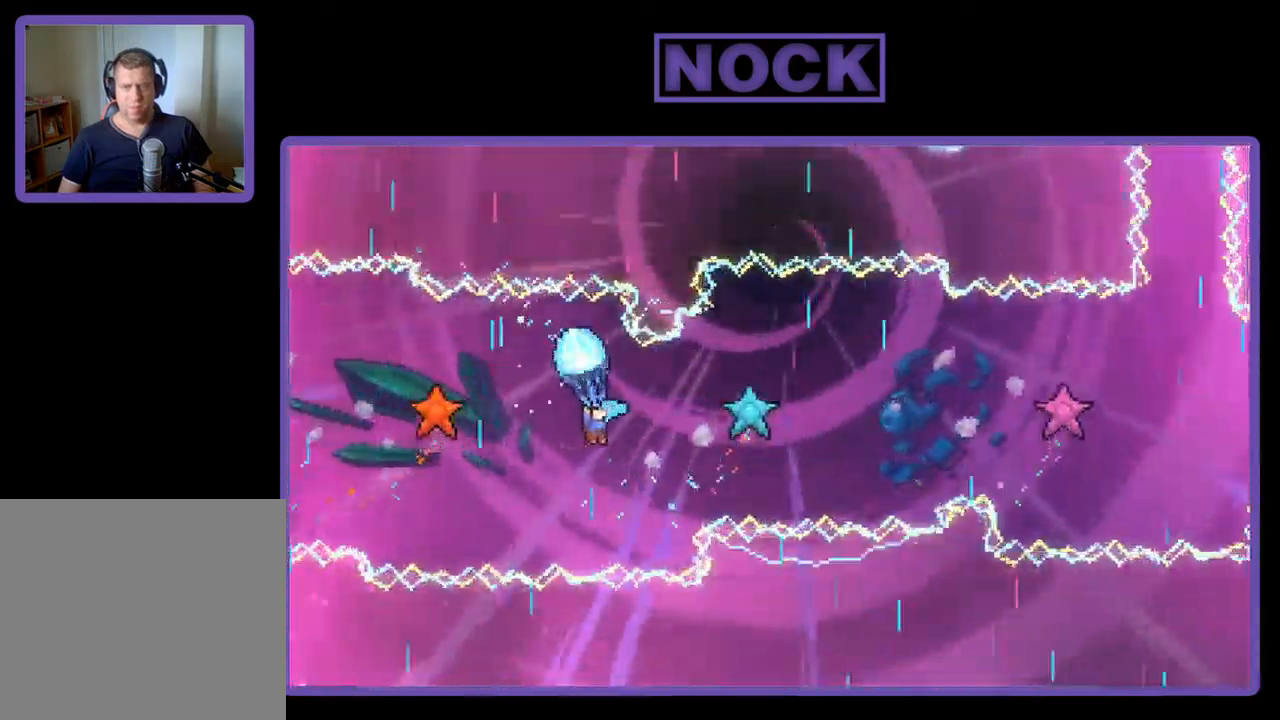
{"buttons": ["R2"], "left_stick": "center", "events": [[250, "DPAD_DOWN", "up"], [350, "DPAD_RIGHT", "up"]]}
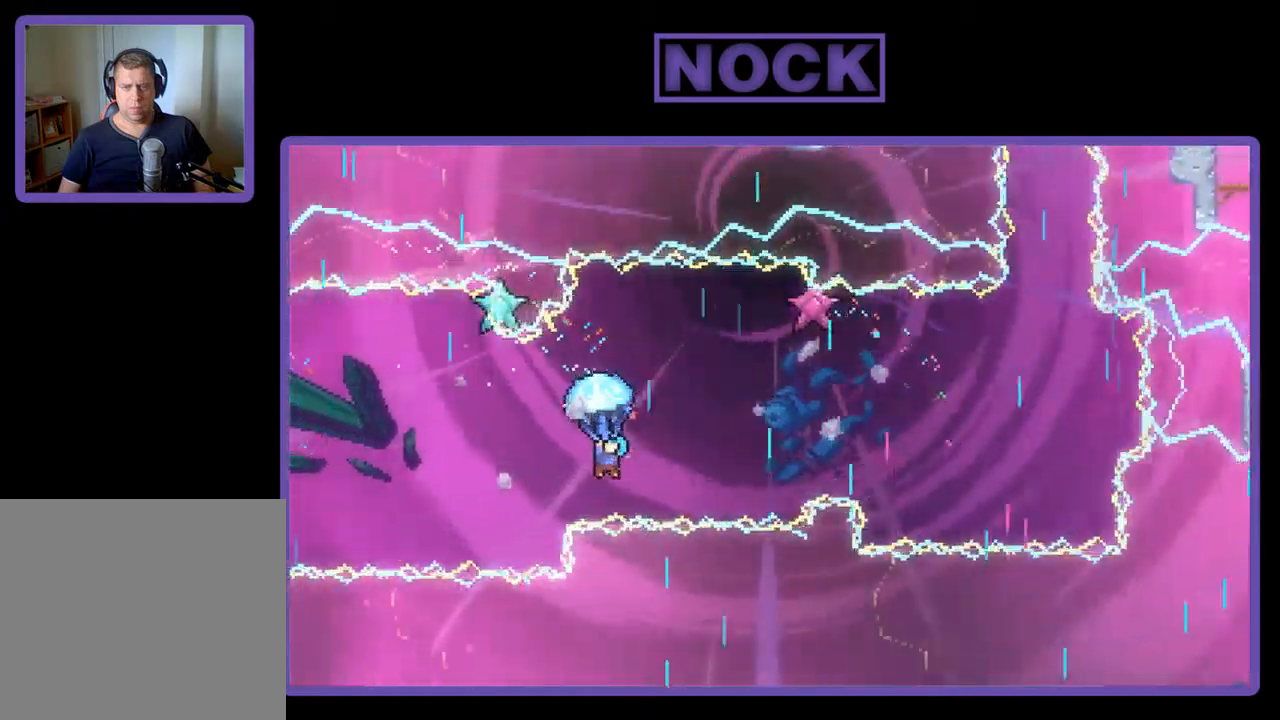
{"buttons": ["R2", "DPAD_RIGHT"], "left_stick": "center", "events": [[367, "DPAD_RIGHT", "down"]]}
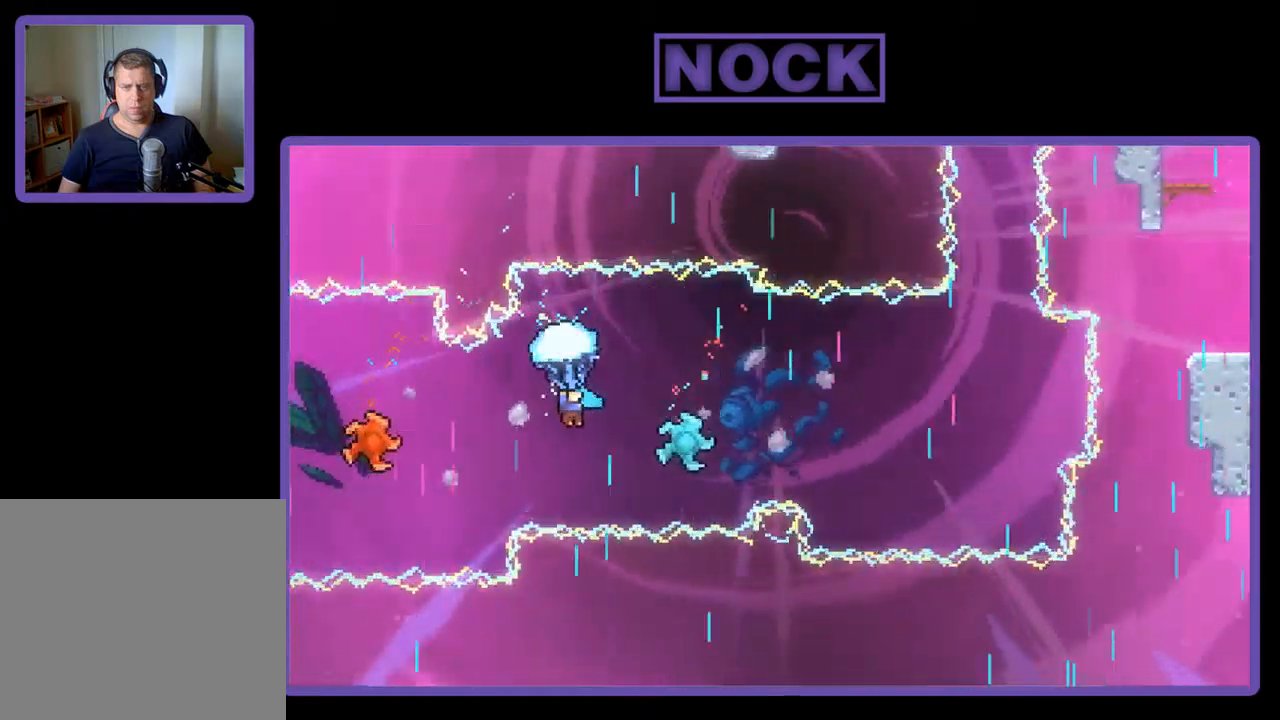
{"buttons": ["R2", "DPAD_DOWN", "DPAD_RIGHT"], "left_stick": "center", "events": [[167, "DPAD_RIGHT", "up"], [300, "DPAD_DOWN", "down"], [300, "DPAD_RIGHT", "down"]]}
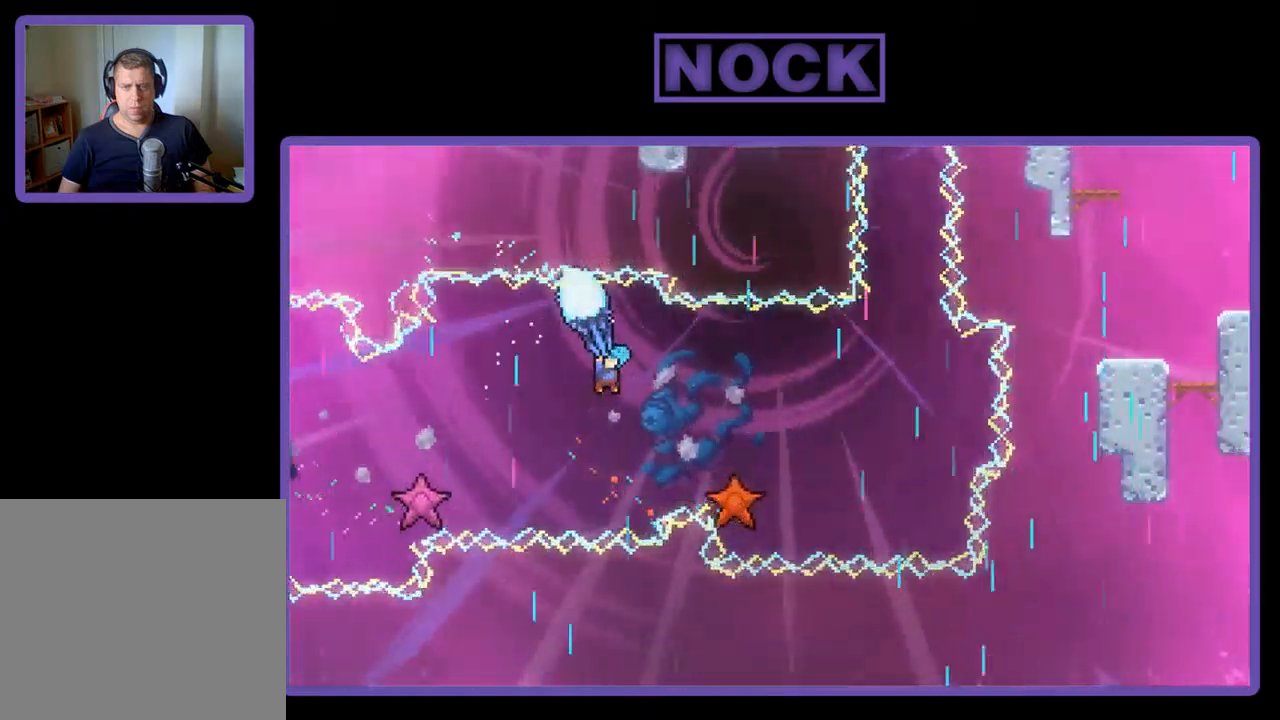
{"buttons": ["R2"], "left_stick": "center", "events": [[367, "DPAD_RIGHT", "up"], [400, "DPAD_DOWN", "up"]]}
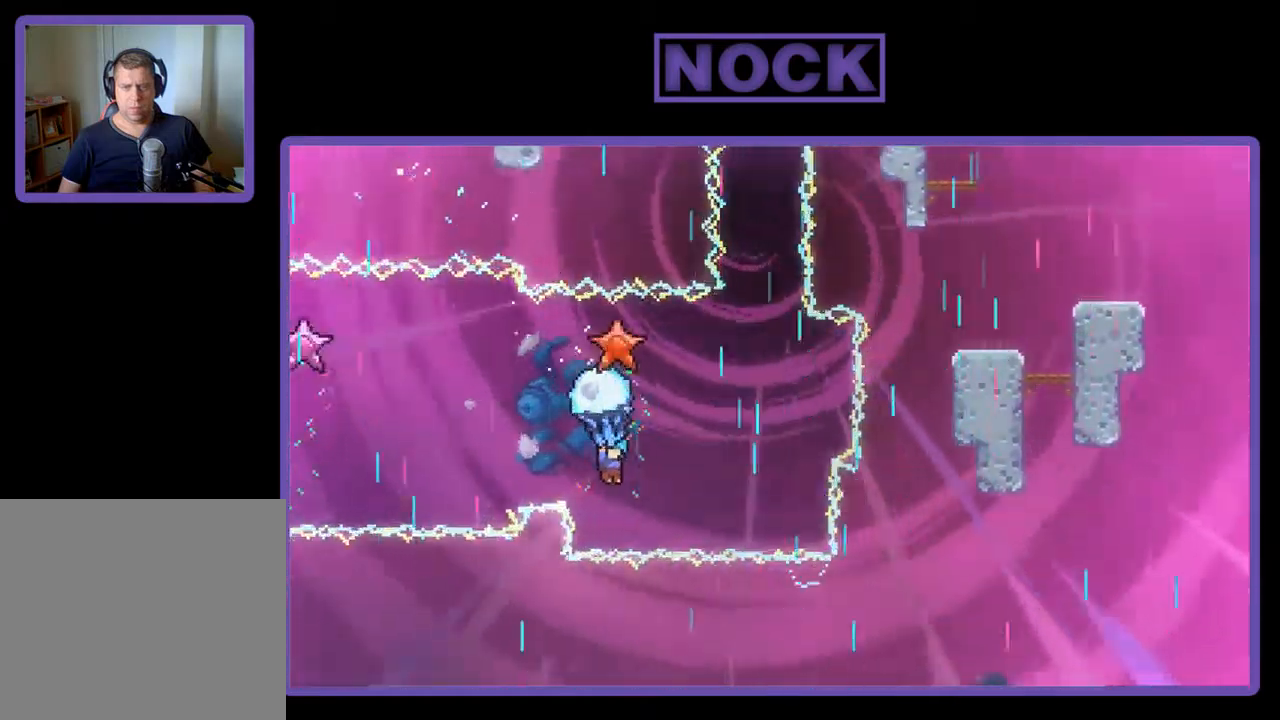
{"buttons": ["R2"], "left_stick": "center", "events": [[134, "DPAD_RIGHT", "down"], [434, "DPAD_RIGHT", "up"]]}
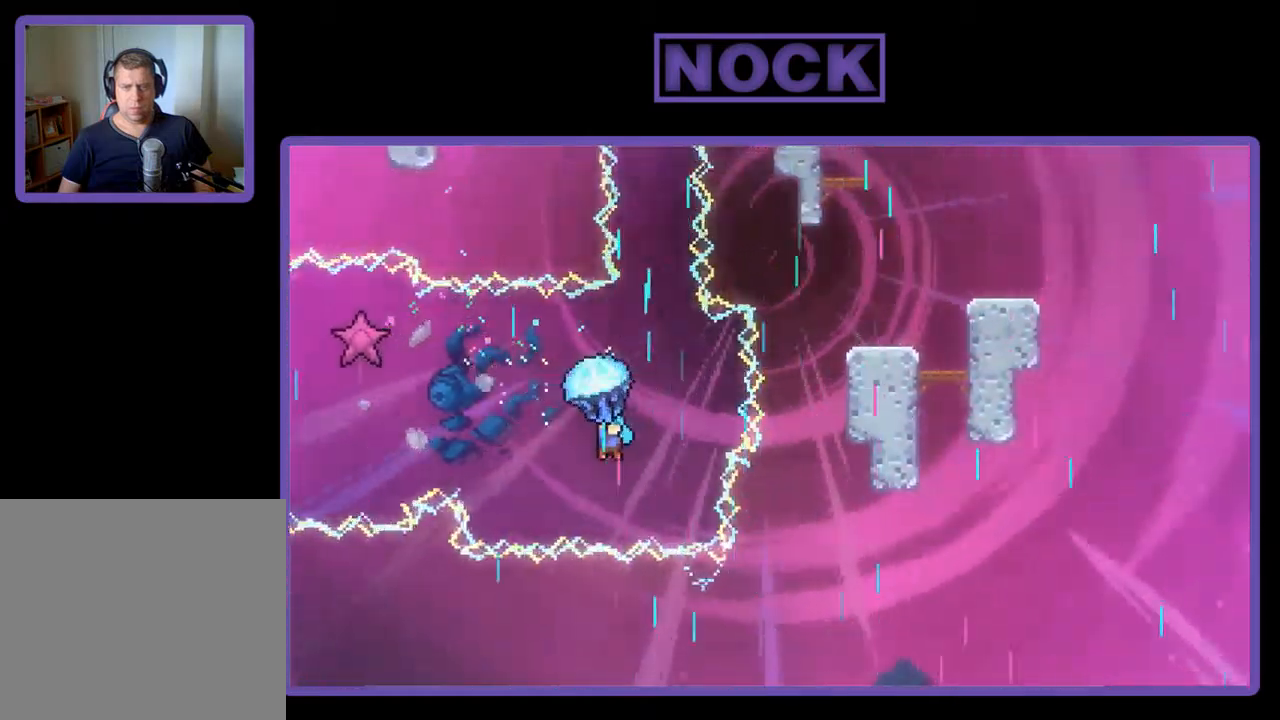
{"buttons": ["R2"], "left_stick": "center", "events": [[334, "DPAD_RIGHT", "down"], [434, "DPAD_RIGHT", "up"]]}
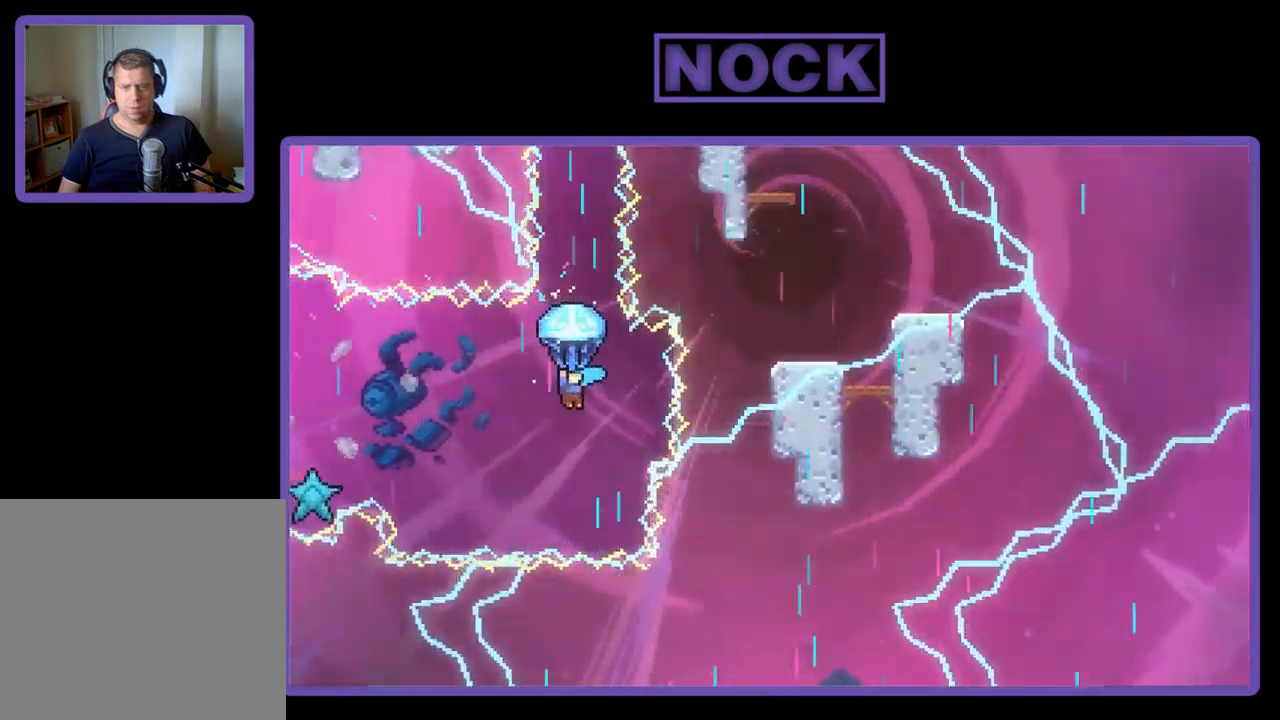
{"buttons": ["R2", "DPAD_UP"], "left_stick": "center", "events": [[134, "DPAD_UP", "down"]]}
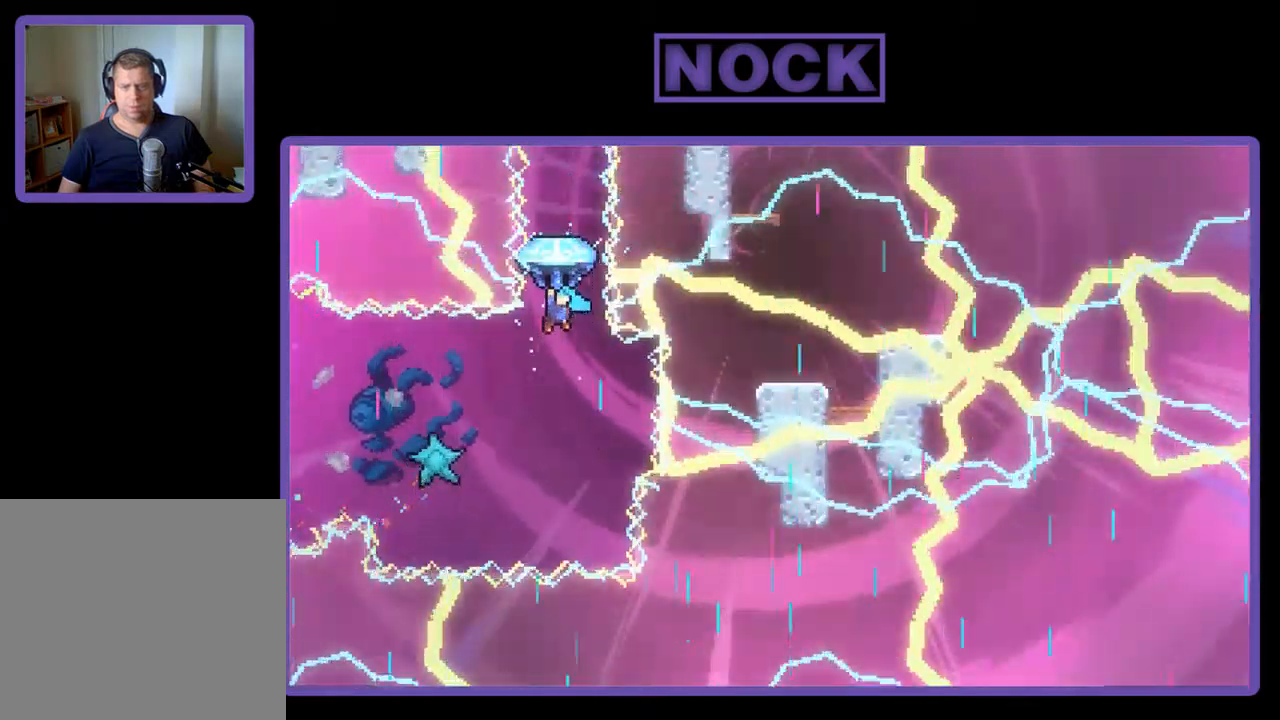
{"buttons": ["R2", "DPAD_UP"], "left_stick": "center", "events": [[167, "DPAD_RIGHT", "down"], [300, "DPAD_RIGHT", "up"]]}
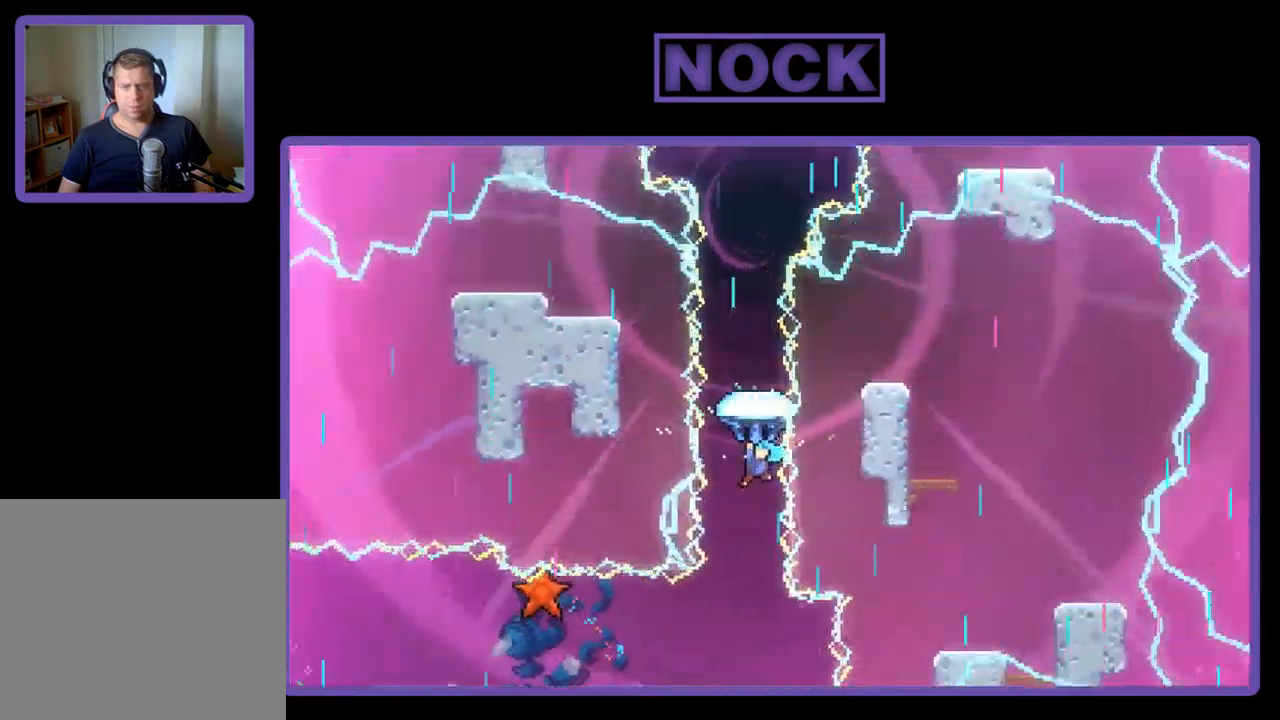
{"buttons": ["R2", "DPAD_UP"], "left_stick": "center", "events": []}
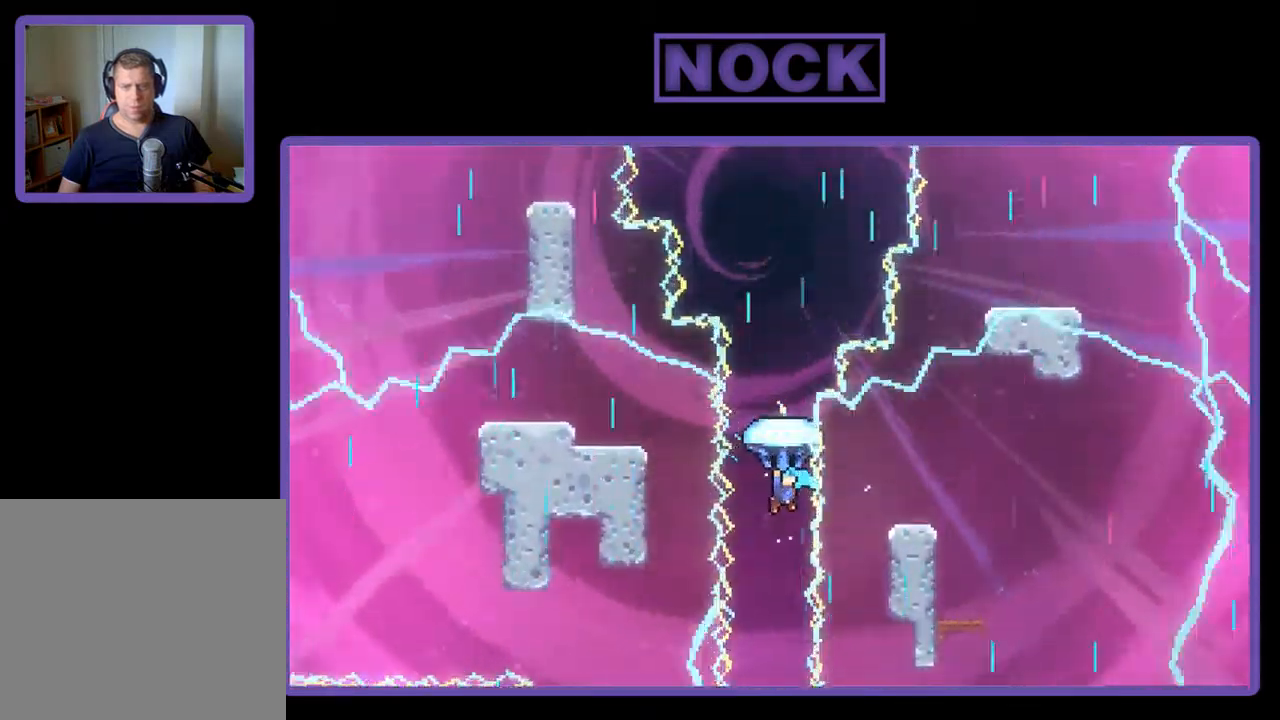
{"buttons": ["R2", "DPAD_UP"], "left_stick": "center", "events": []}
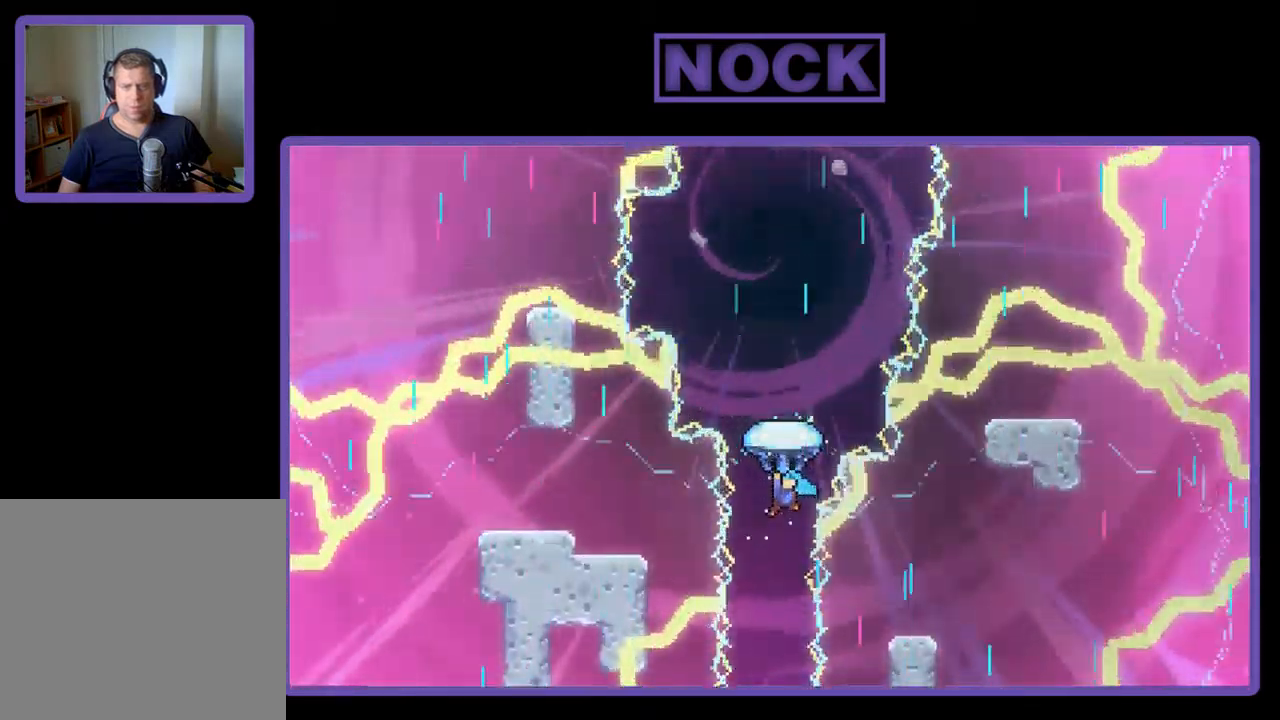
{"buttons": ["R2", "DPAD_UP", "DPAD_RIGHT"], "left_stick": "center", "events": [[434, "DPAD_RIGHT", "down"]]}
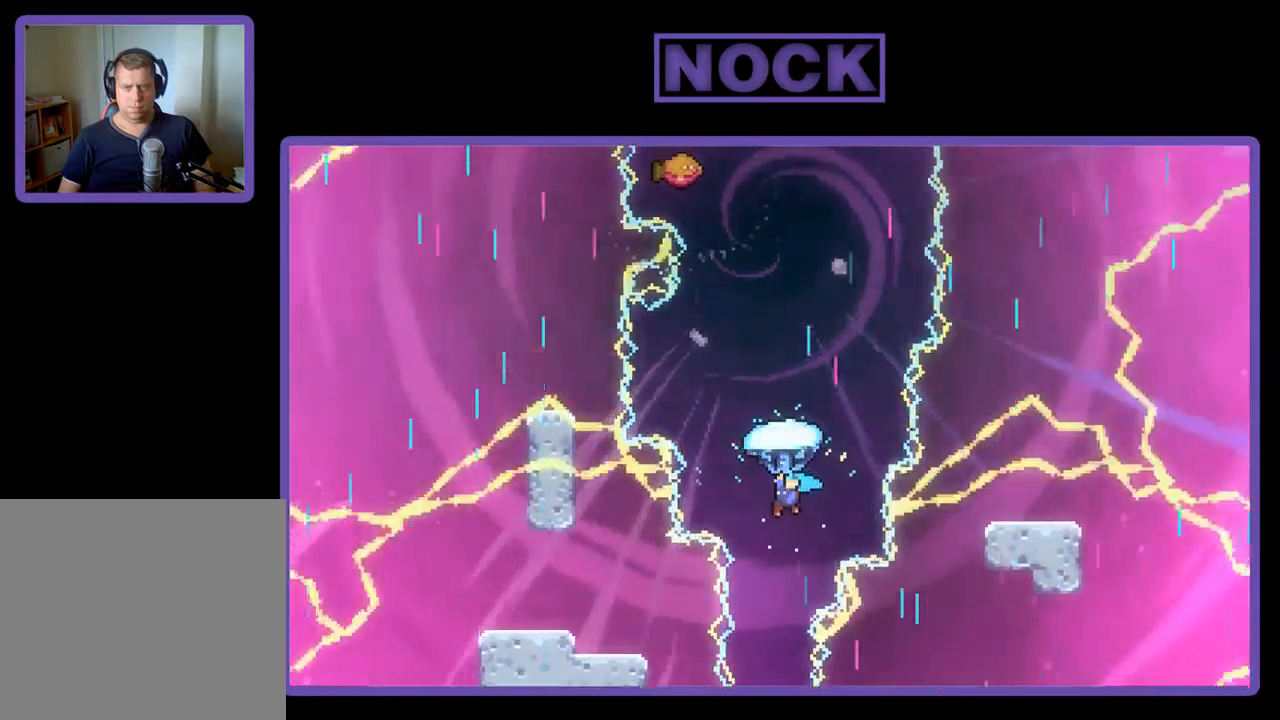
{"buttons": ["R2", "DPAD_UP", "DPAD_RIGHT"], "left_stick": "center", "events": [[117, "DPAD_RIGHT", "up"], [450, "DPAD_RIGHT", "down"]]}
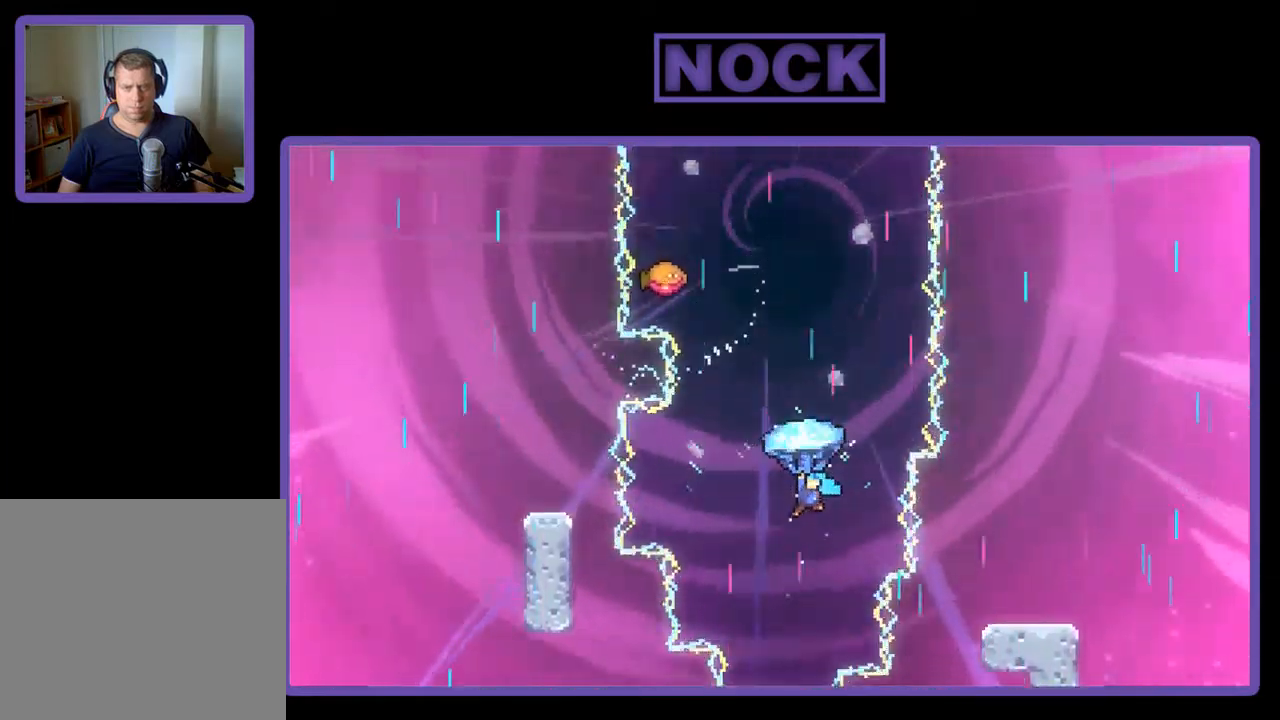
{"buttons": ["R2", "DPAD_UP"], "left_stick": "center", "events": [[50, "DPAD_RIGHT", "up"]]}
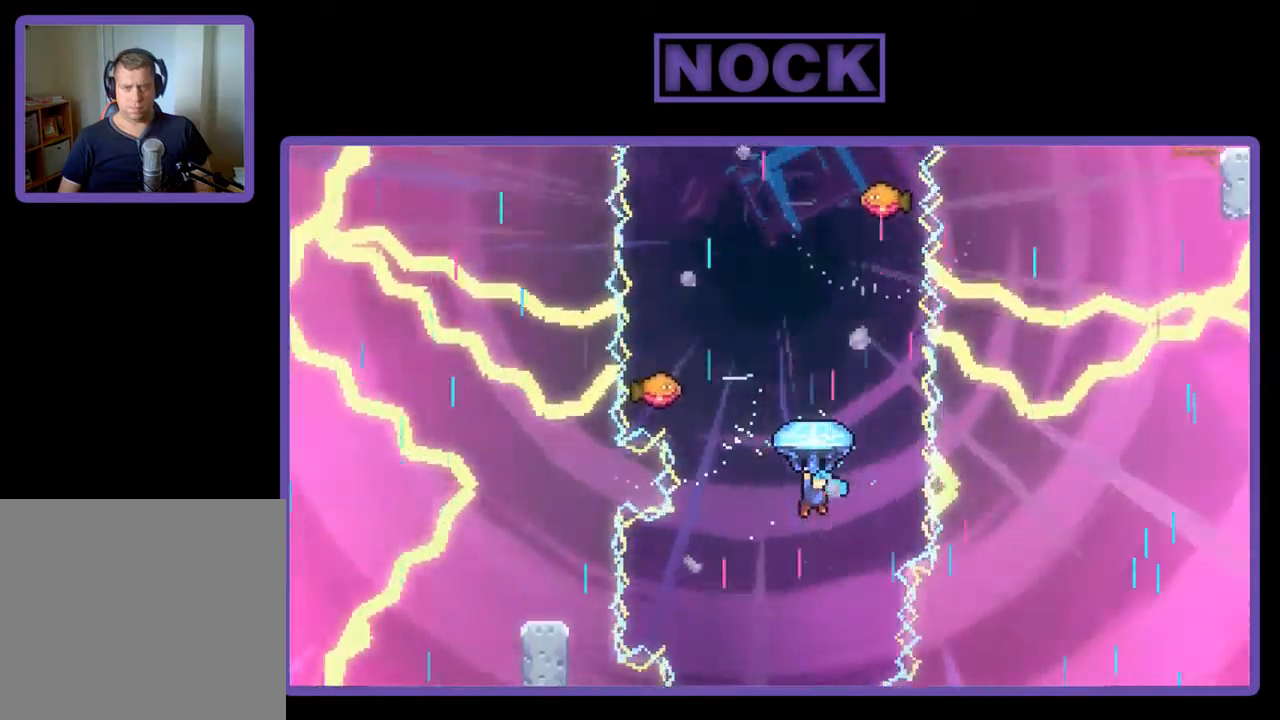
{"buttons": ["R2", "DPAD_UP"], "left_stick": "center", "events": []}
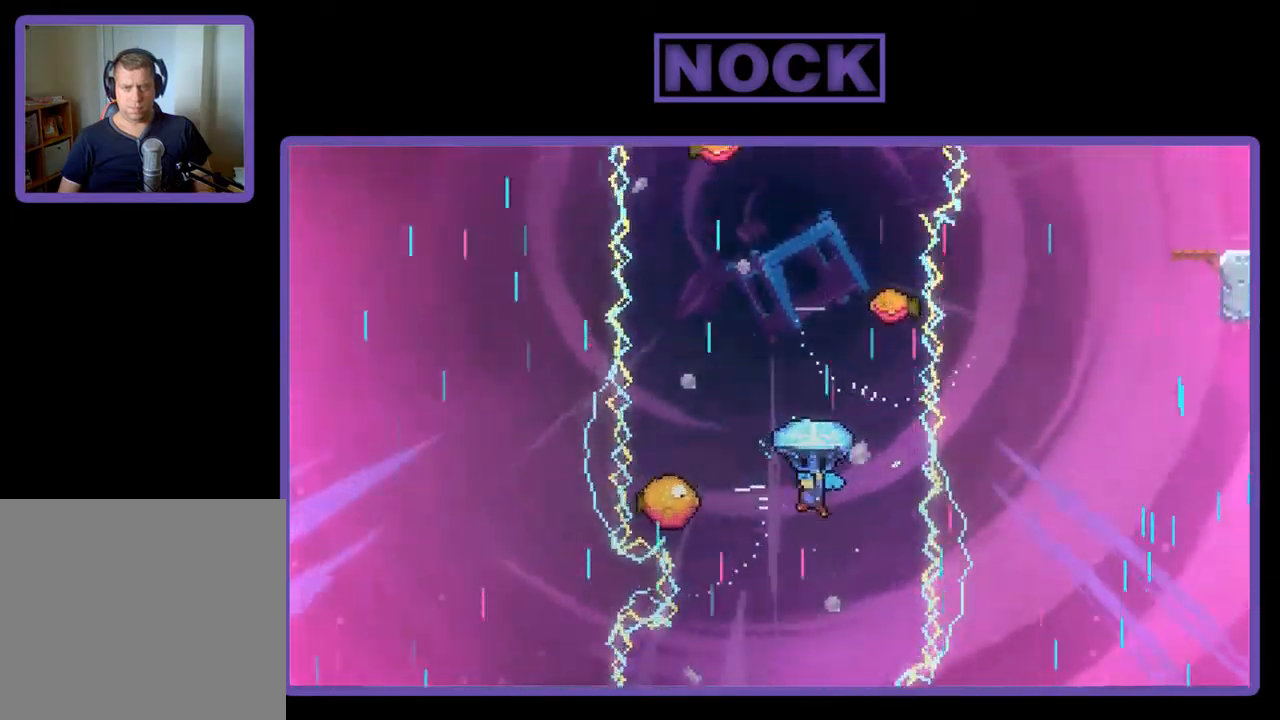
{"buttons": ["R2"], "left_stick": "center", "events": [[17, "DPAD_LEFT", "down"], [283, "DPAD_LEFT", "up"], [317, "DPAD_UP", "up"]]}
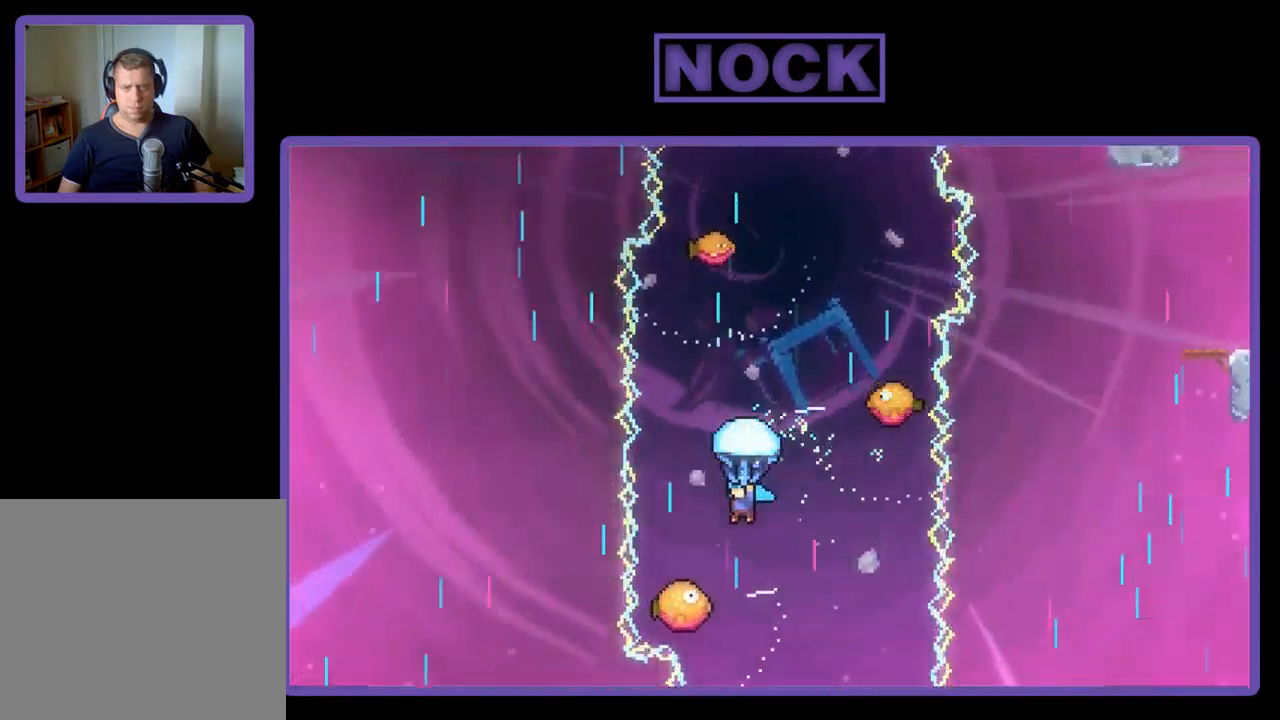
{"buttons": ["R2"], "left_stick": "center", "events": []}
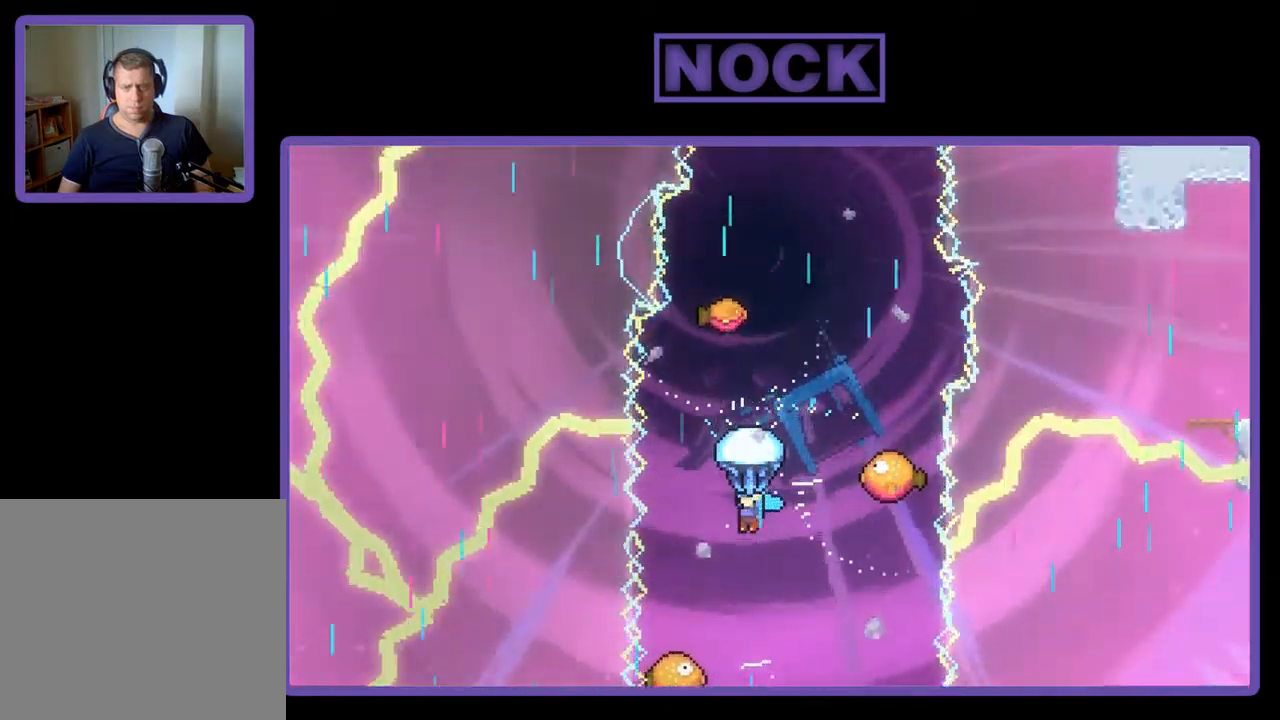
{"buttons": ["R2"], "left_stick": "center", "events": [[183, "DPAD_RIGHT", "down"], [383, "DPAD_RIGHT", "up"]]}
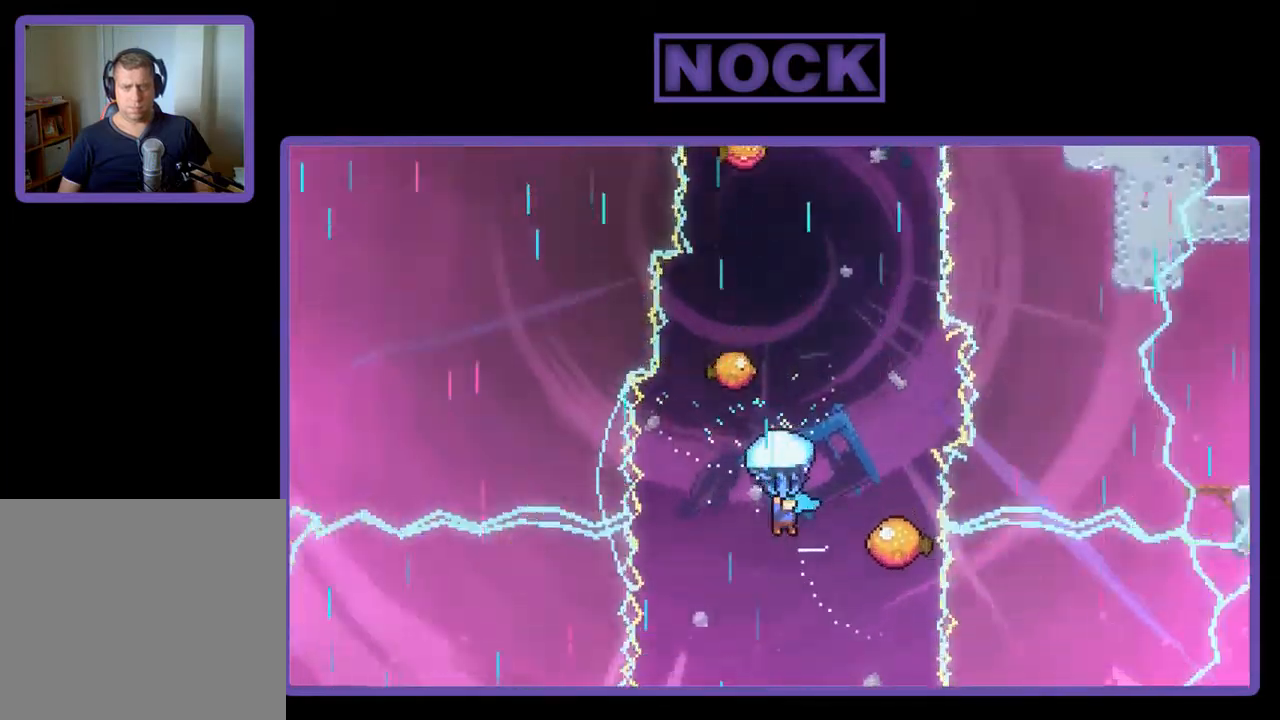
{"buttons": ["R2", "DPAD_UP"], "left_stick": "center", "events": [[17, "DPAD_RIGHT", "down"], [317, "DPAD_RIGHT", "up"], [450, "DPAD_UP", "down"]]}
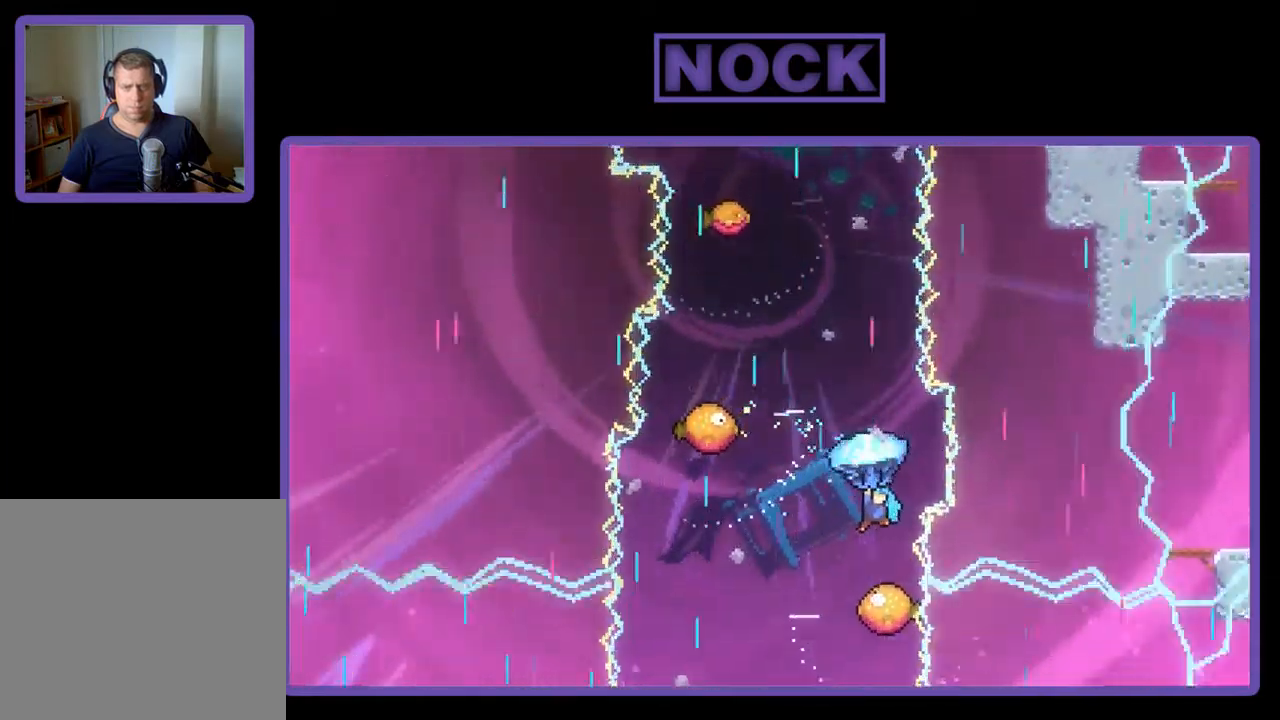
{"buttons": ["R2", "DPAD_UP"], "left_stick": "center", "events": []}
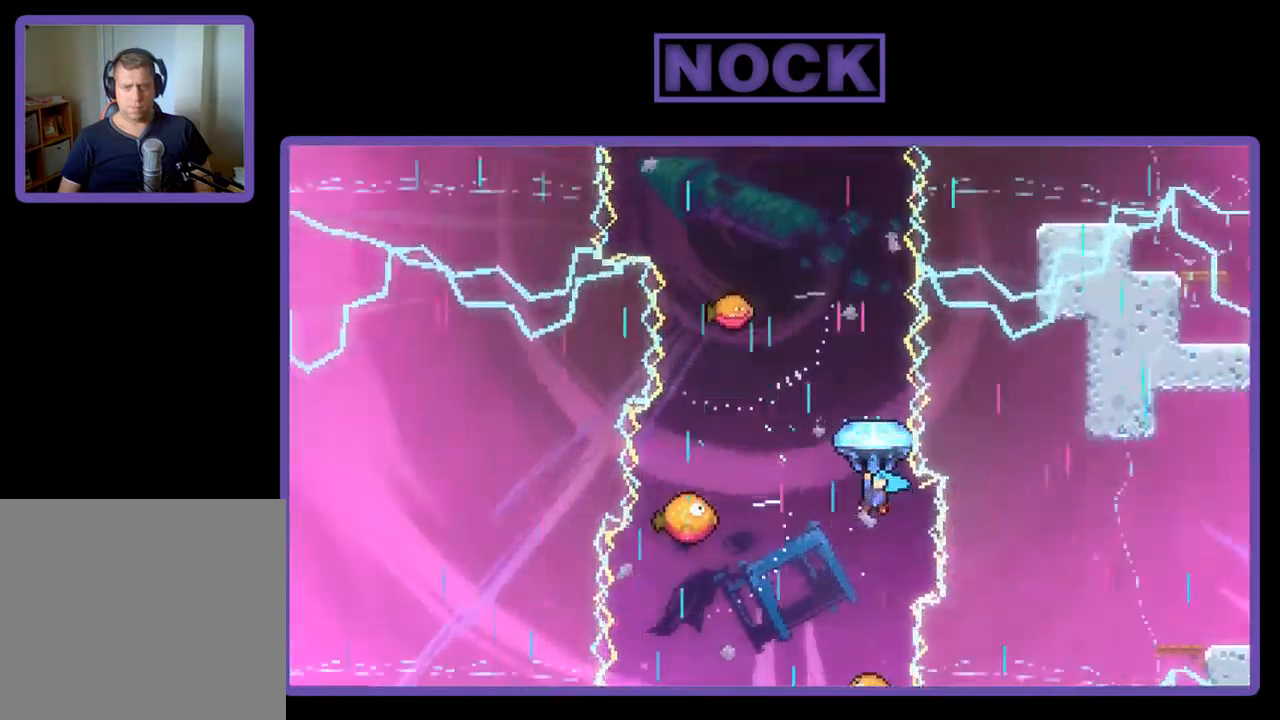
{"buttons": ["R2", "DPAD_UP"], "left_stick": "center", "events": []}
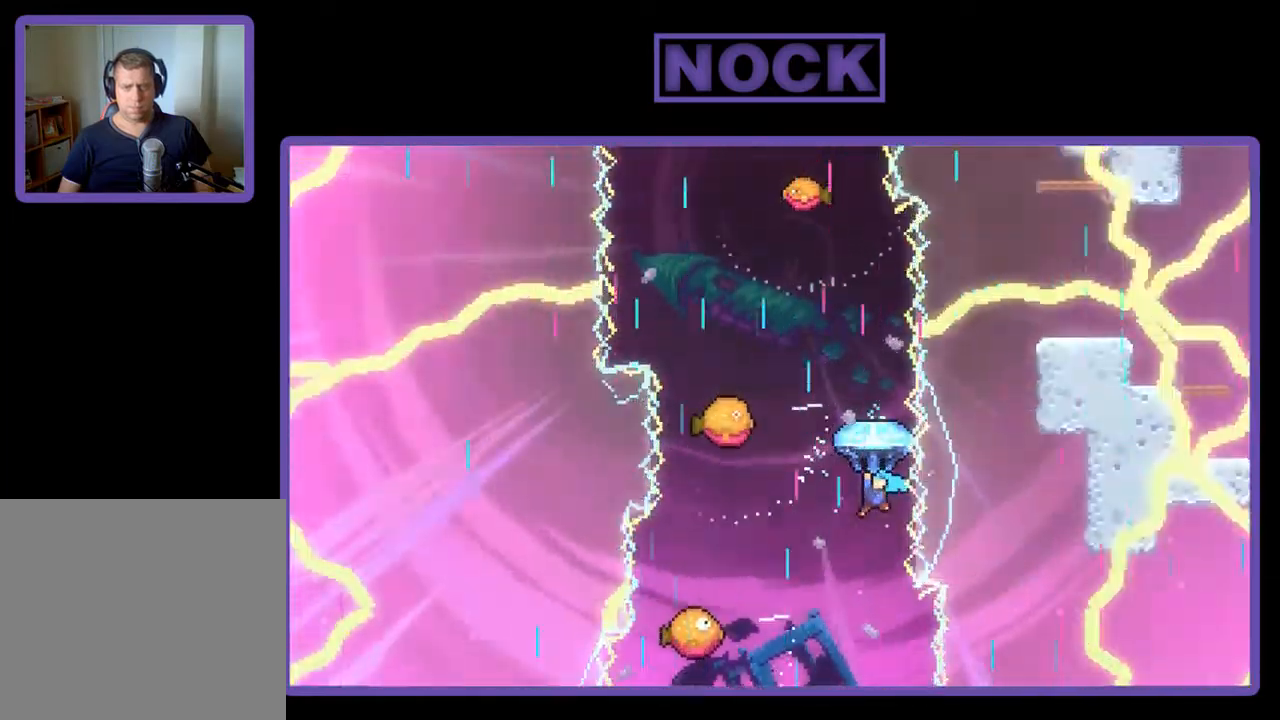
{"buttons": ["R2"], "left_stick": "center", "events": [[250, "DPAD_UP", "up"]]}
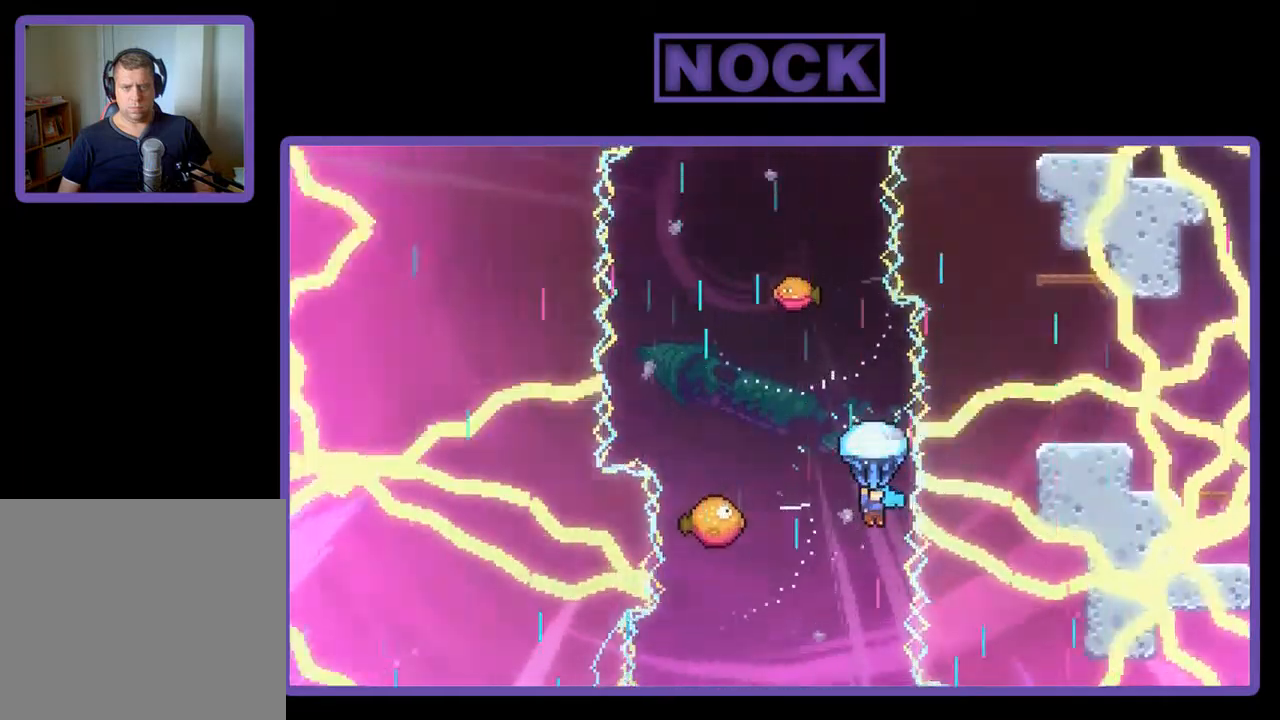
{"buttons": ["R2", "DPAD_LEFT"], "left_stick": "center", "events": [[50, "DPAD_LEFT", "down"]]}